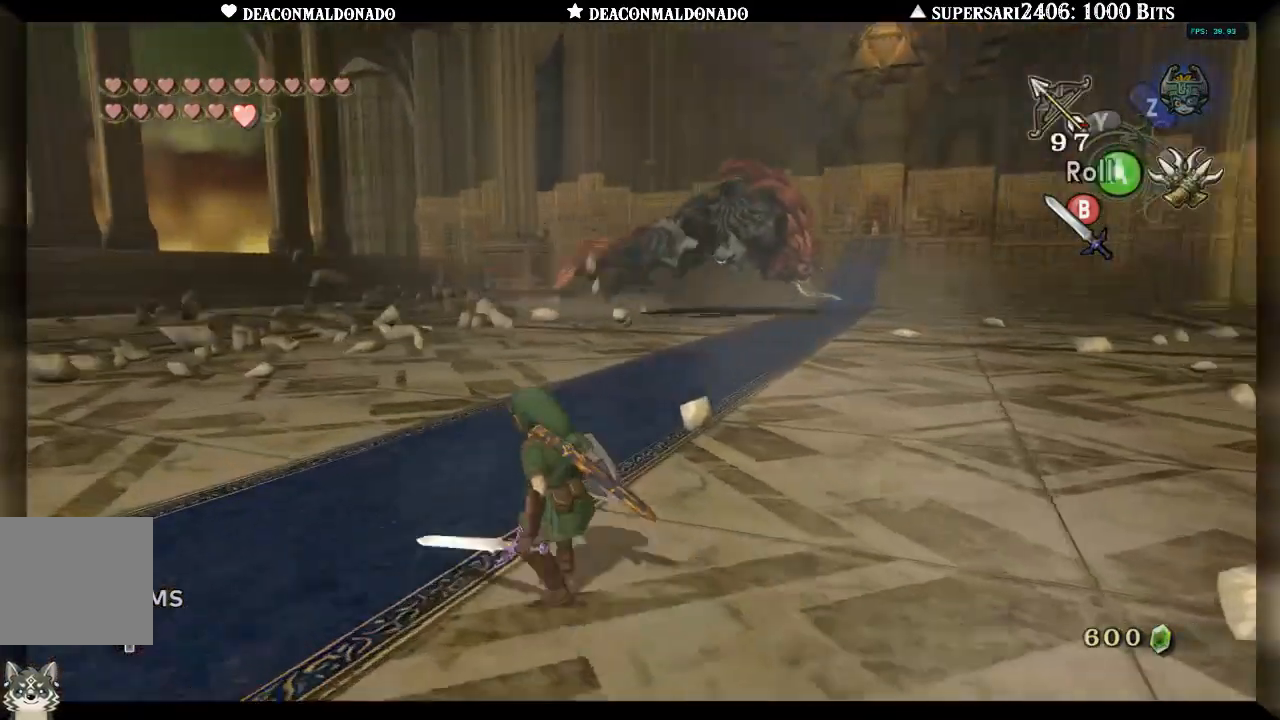
Gameplay with a controller (Nintendo layout); each line is a JSON object with the inputs held at the frame after it. "events" lists button and stick changes between this image and that frame as [ms after this image, input, new state], when the widget could be followed in between. Not read: L3 R3.
{"buttons": ["A"], "left_stick": "up-left", "right_stick": "right"}
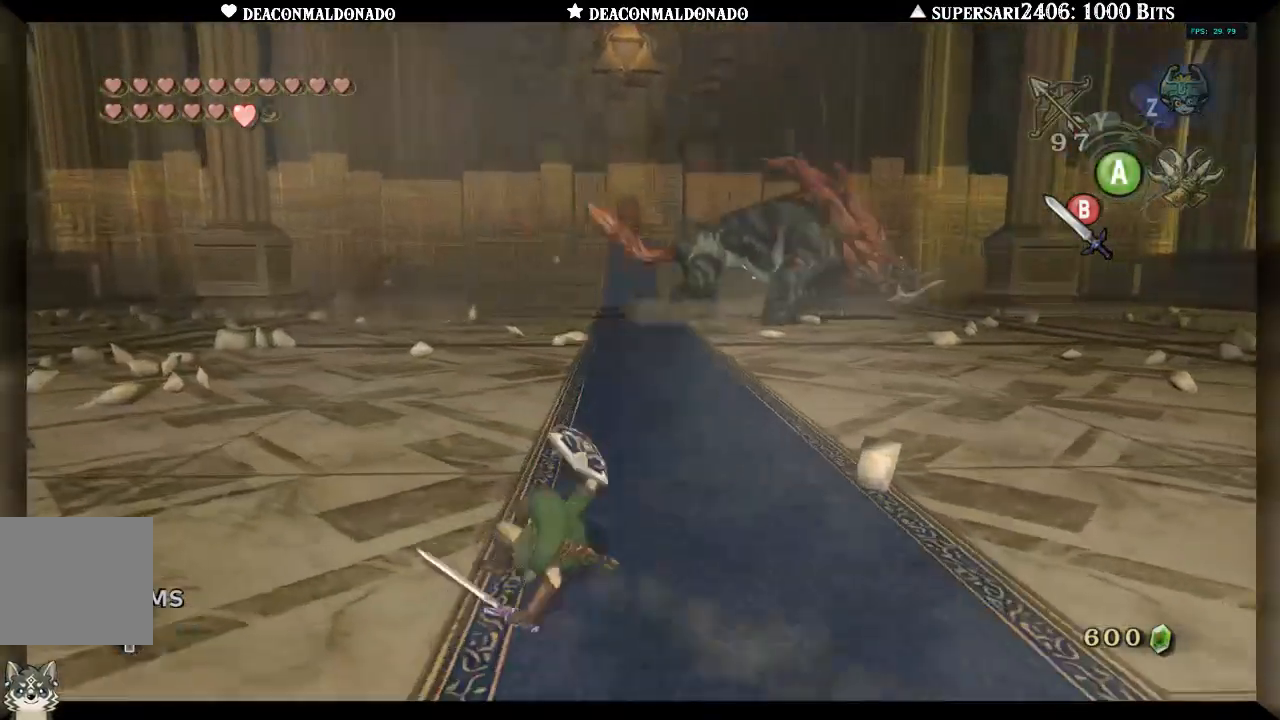
{"buttons": [], "left_stick": "up-left", "right_stick": "right", "events": [[117, "A", "up"], [200, "A", "down"], [300, "A", "up"], [400, "A", "down"], [500, "A", "up"]]}
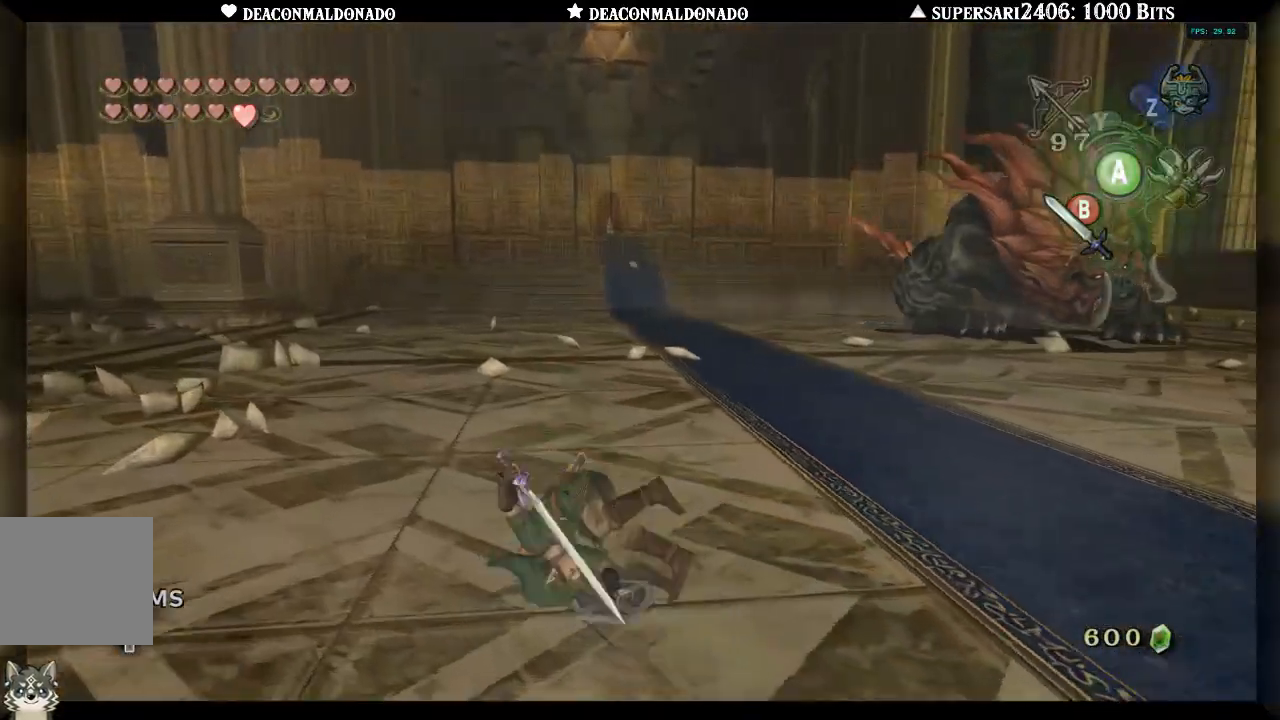
{"buttons": ["A"], "left_stick": "up-left", "right_stick": "right", "events": [[67, "A", "down"], [167, "A", "up"], [283, "A", "down"], [383, "A", "up"], [450, "A", "down"]]}
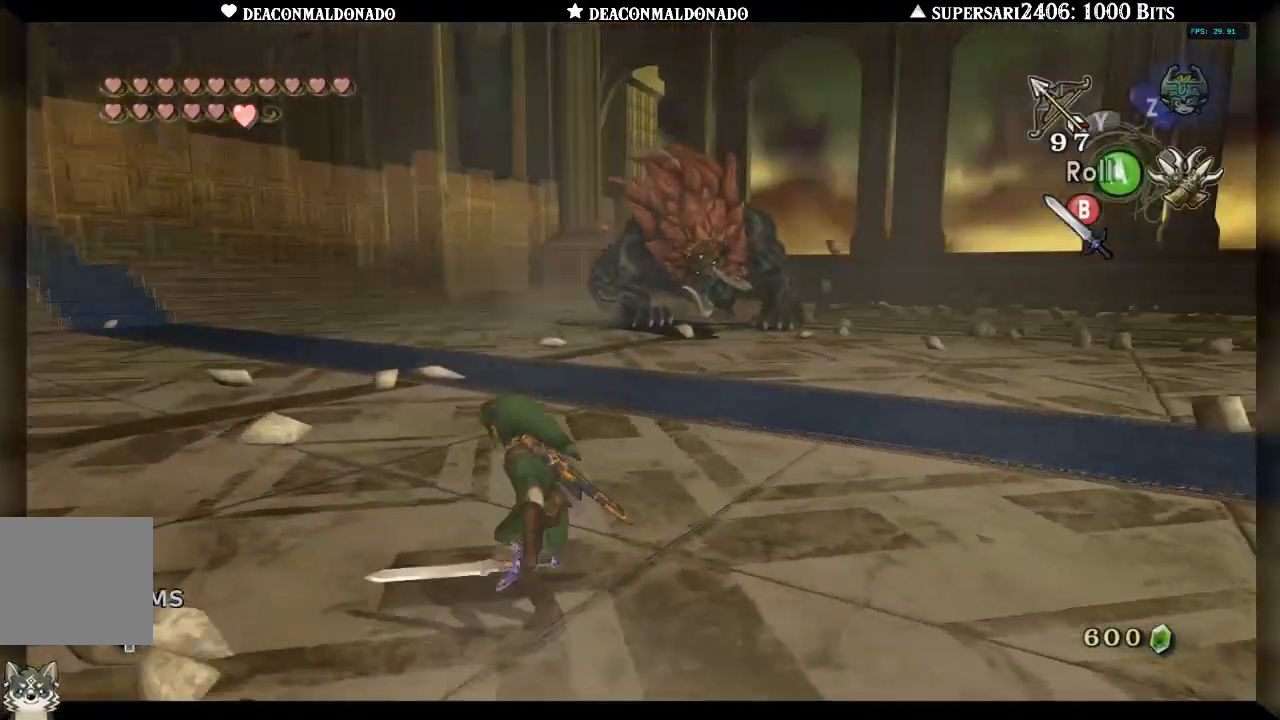
{"buttons": [], "left_stick": "up", "right_stick": "center", "events": [[100, "A", "up"], [183, "right_stick", "center"], [450, "left_stick", "up"]]}
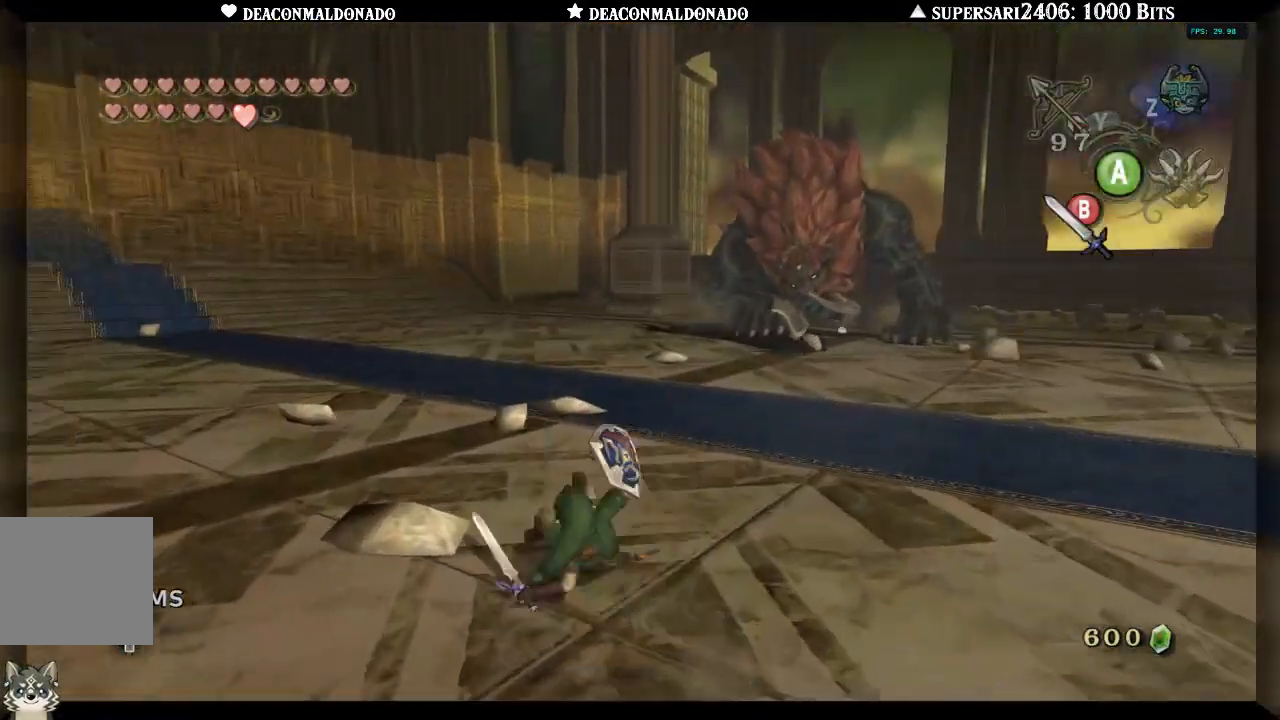
{"buttons": ["L1"], "left_stick": "center", "right_stick": "center", "events": [[17, "right_stick", "right"], [33, "left_stick", "up-right"], [150, "right_stick", "center"], [233, "L1", "down"], [417, "left_stick", "center"]]}
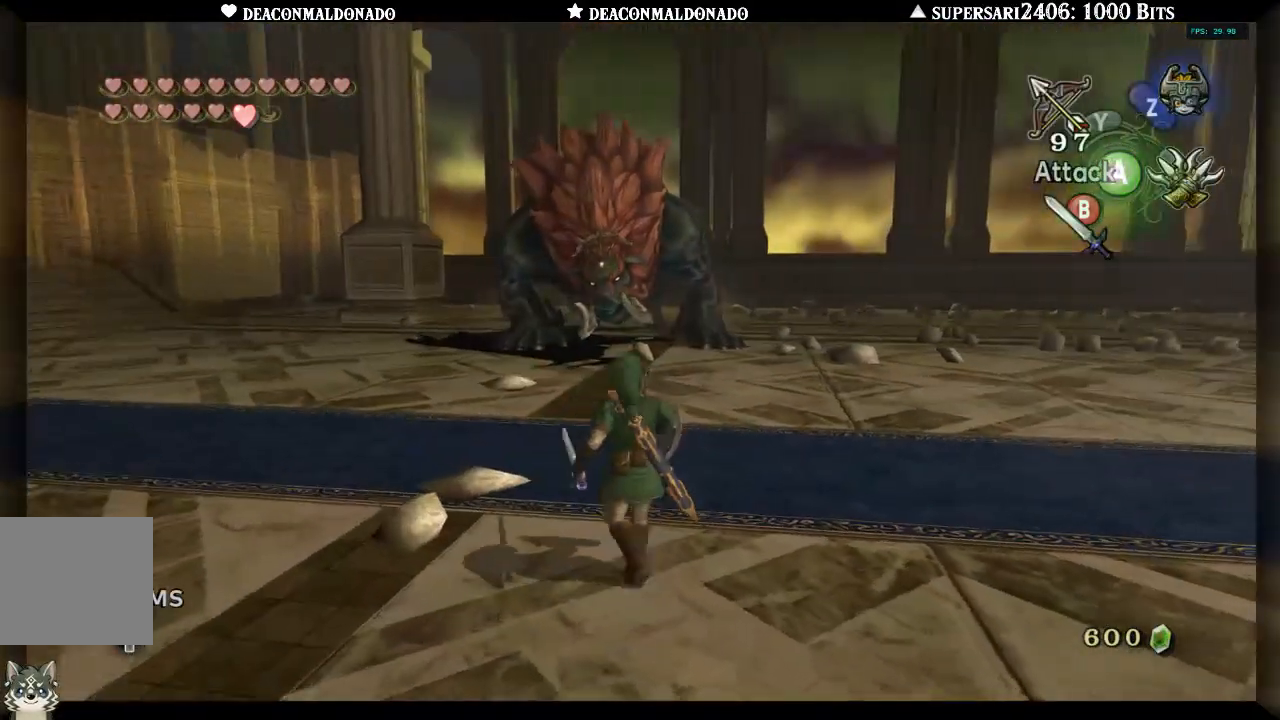
{"buttons": ["Y"], "left_stick": "center", "right_stick": "center", "events": [[33, "Y", "down"], [150, "L1", "up"]]}
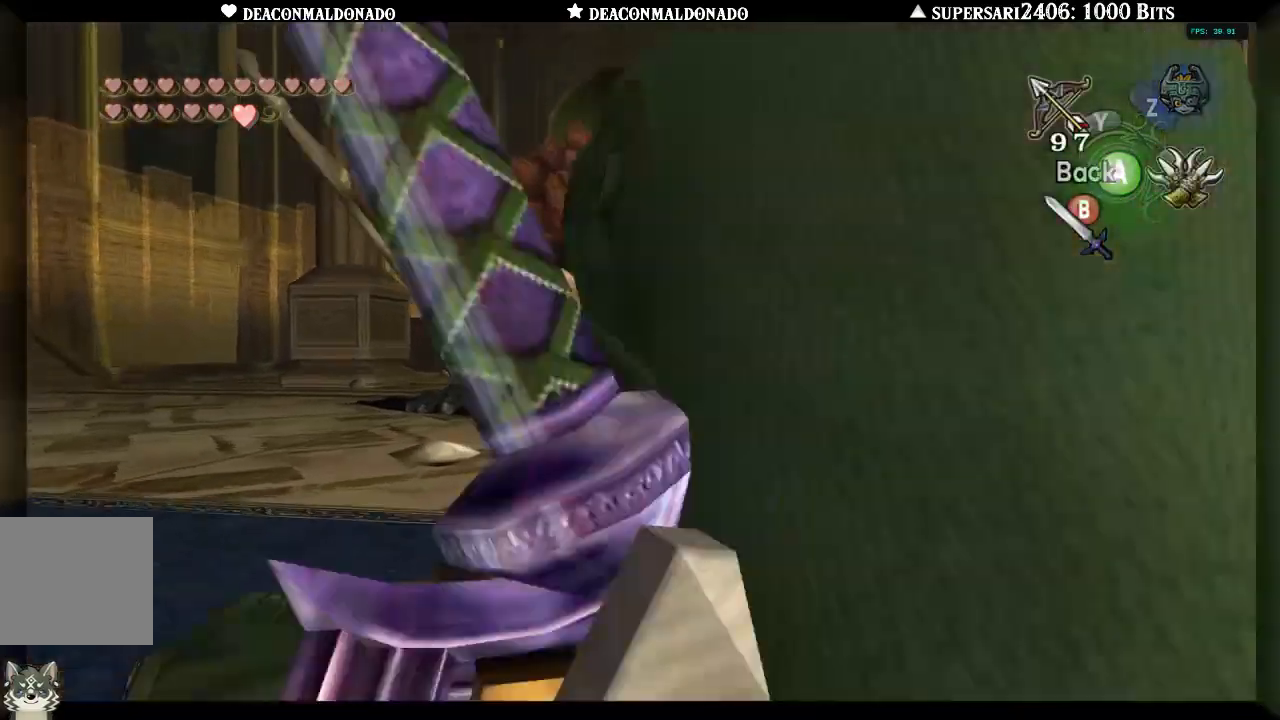
{"buttons": ["Y"], "left_stick": "center", "right_stick": "center", "events": [[67, "left_stick", "left"], [183, "left_stick", "center"], [300, "left_stick", "down-left"], [400, "left_stick", "center"]]}
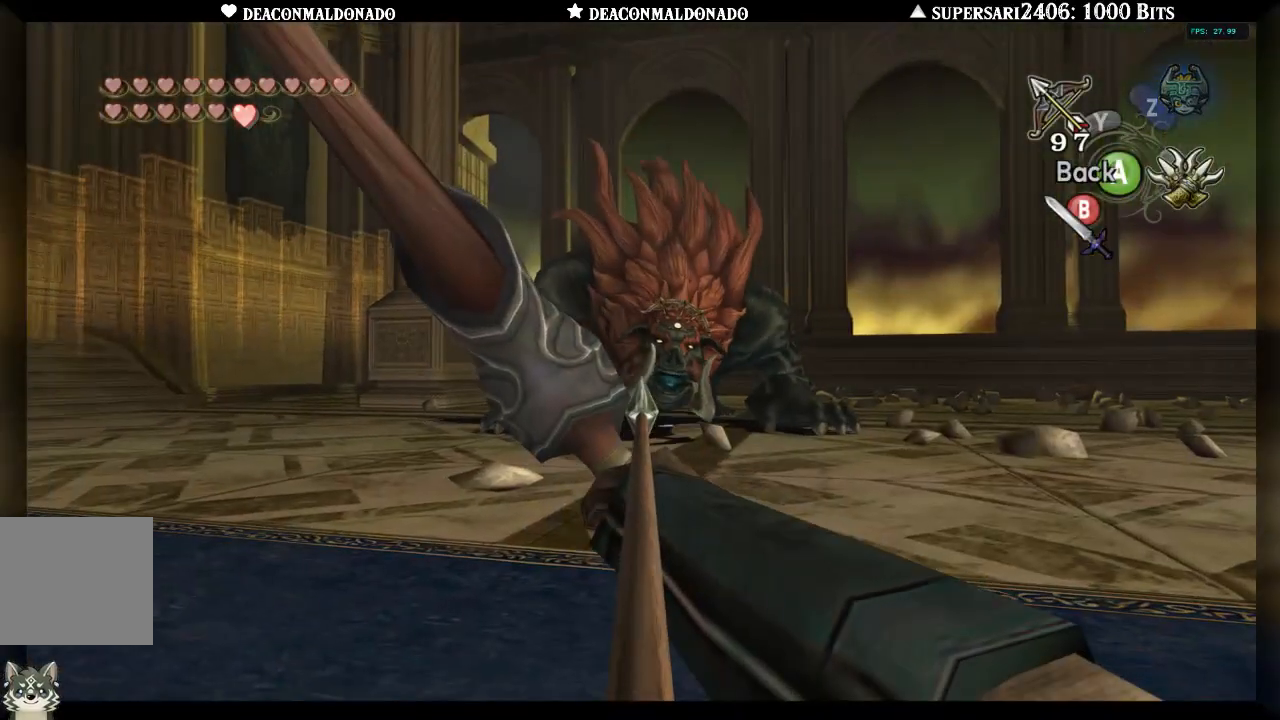
{"buttons": ["Y"], "left_stick": "center", "right_stick": "center", "events": [[17, "left_stick", "down"], [100, "left_stick", "center"], [167, "Y", "up"], [350, "left_stick", "right"], [450, "left_stick", "center"], [467, "Y", "down"]]}
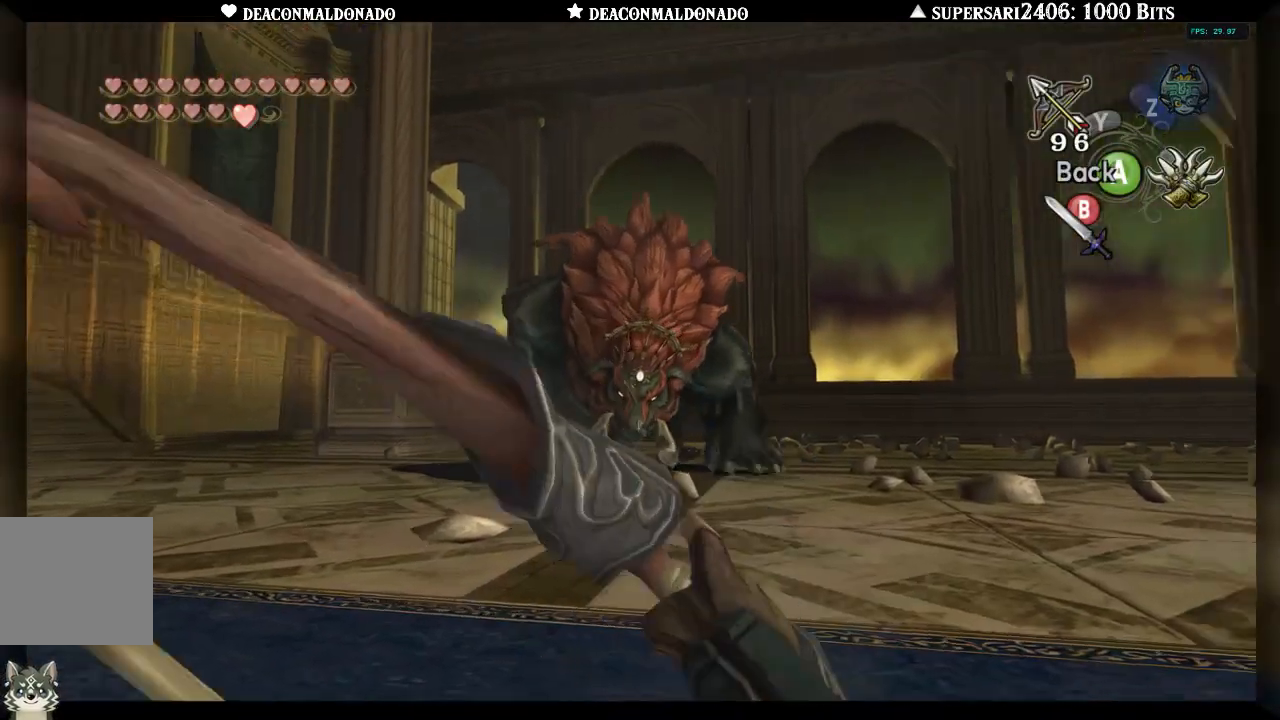
{"buttons": ["L1"], "left_stick": "left", "right_stick": "center", "events": [[183, "left_stick", "down-left"], [300, "Y", "up"], [350, "L1", "down"], [350, "left_stick", "left"], [383, "A", "down"], [483, "A", "up"]]}
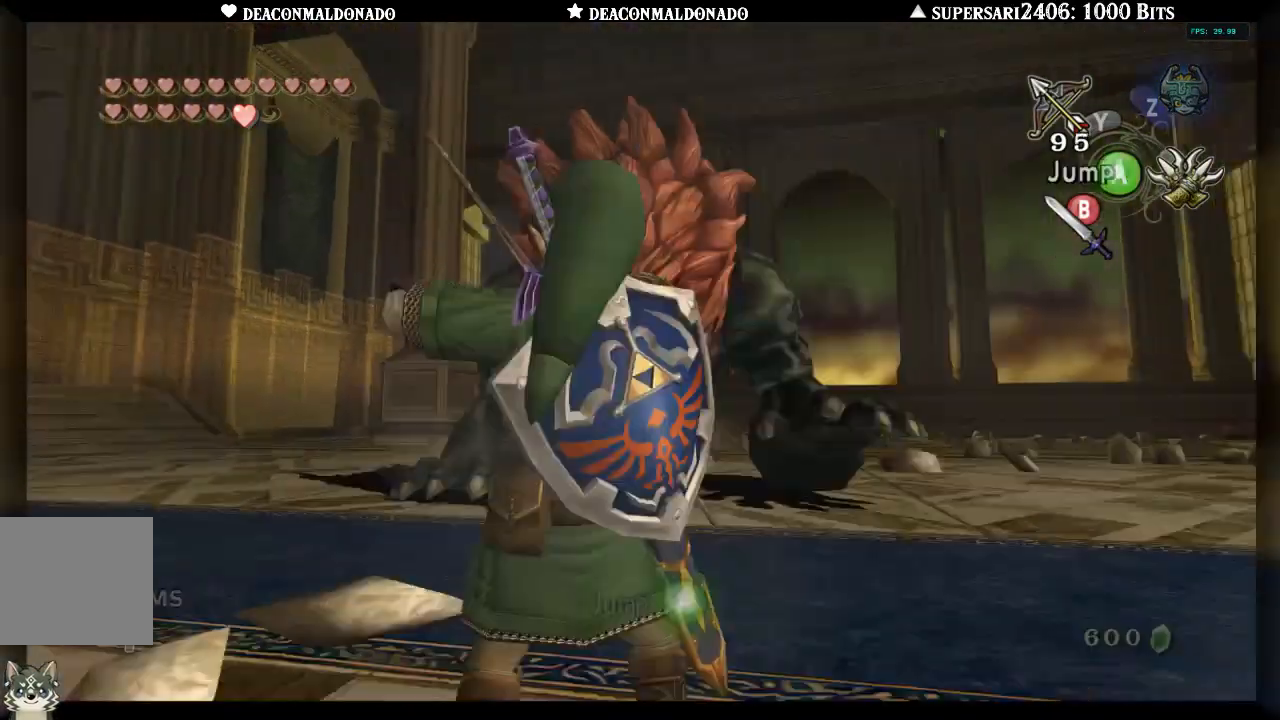
{"buttons": ["L1"], "left_stick": "left", "right_stick": "center", "events": [[50, "A", "down"], [133, "A", "up"], [400, "A", "down"], [467, "A", "up"]]}
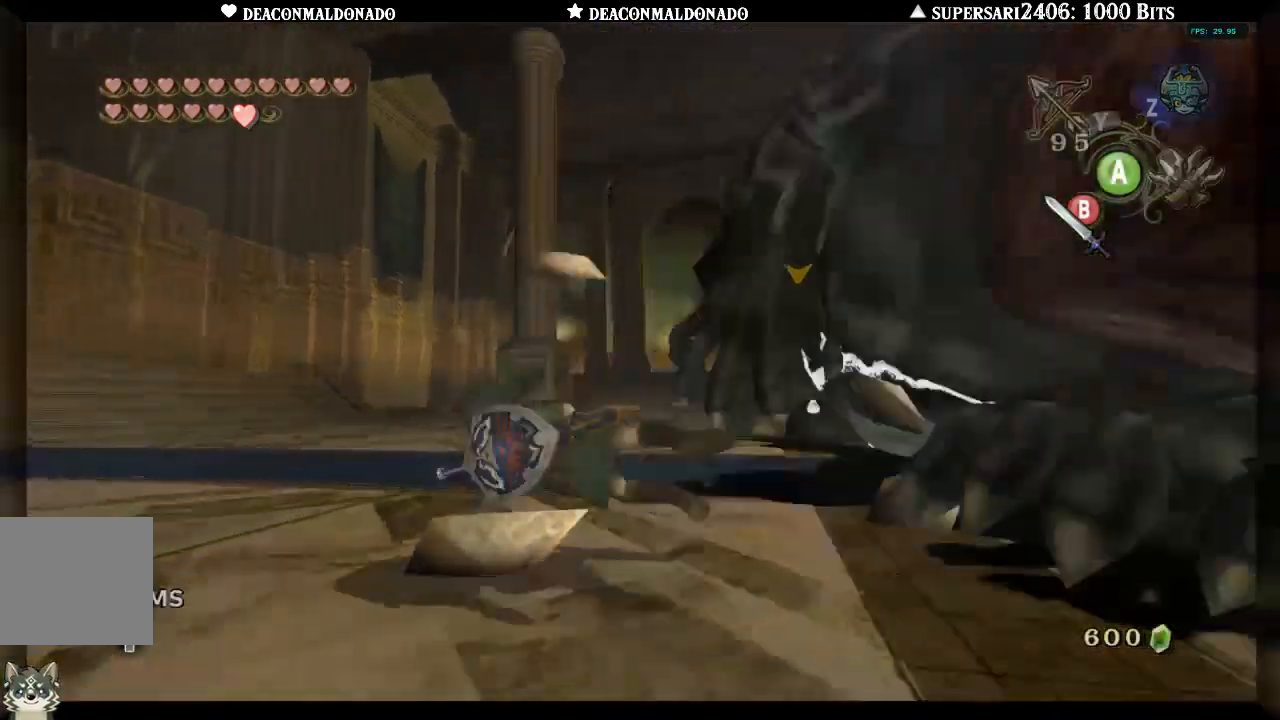
{"buttons": [], "left_stick": "up-right", "right_stick": "right", "events": [[100, "L1", "up"], [150, "left_stick", "center"], [217, "left_stick", "up-right"], [233, "right_stick", "right"]]}
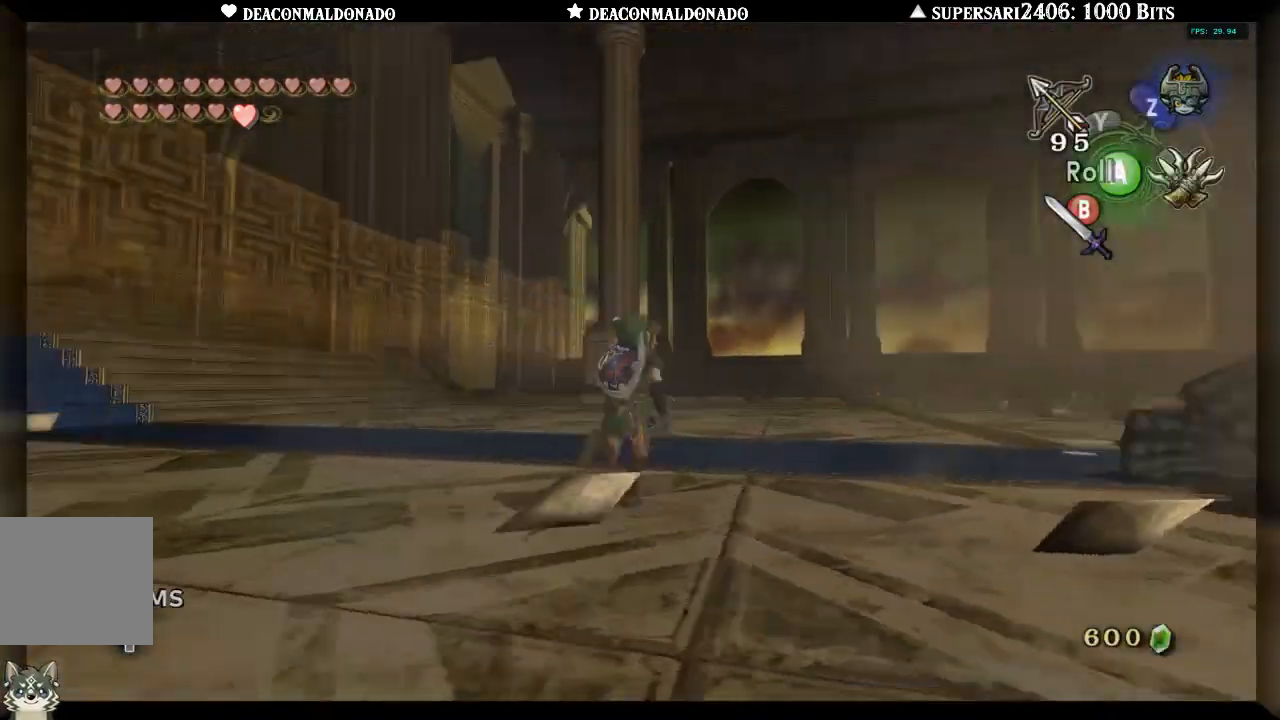
{"buttons": [], "left_stick": "right", "right_stick": "down-right", "events": [[67, "left_stick", "right"], [167, "B", "down"], [250, "B", "up"], [383, "right_stick", "down-right"]]}
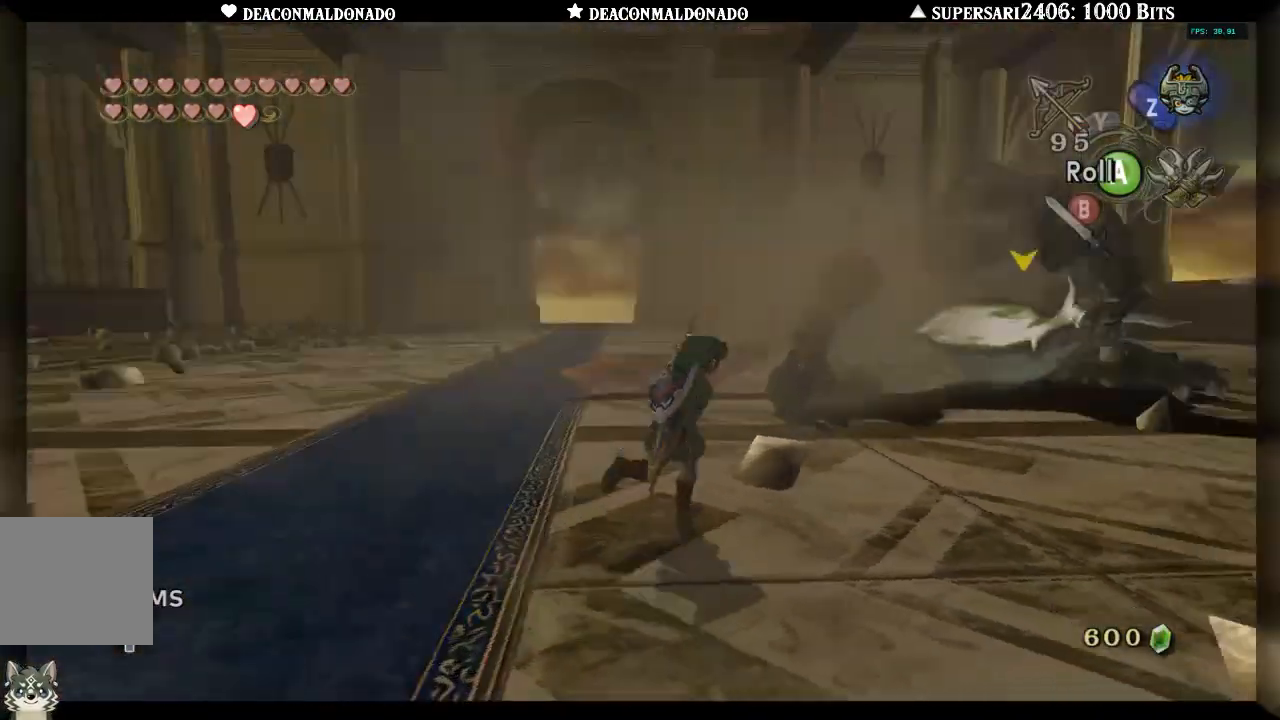
{"buttons": [], "left_stick": "up", "right_stick": "center", "events": [[50, "right_stick", "center"], [250, "left_stick", "up-right"], [450, "left_stick", "up"]]}
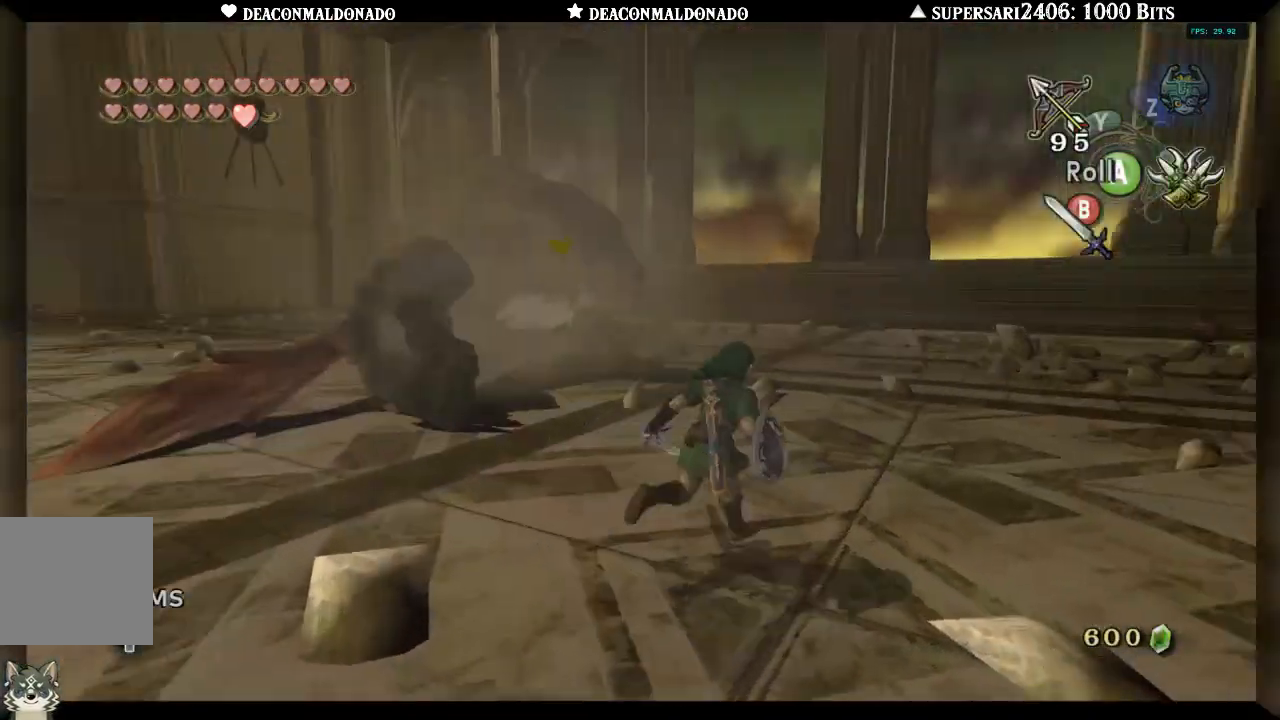
{"buttons": [], "left_stick": "up-left", "right_stick": "center", "events": [[300, "left_stick", "up-left"]]}
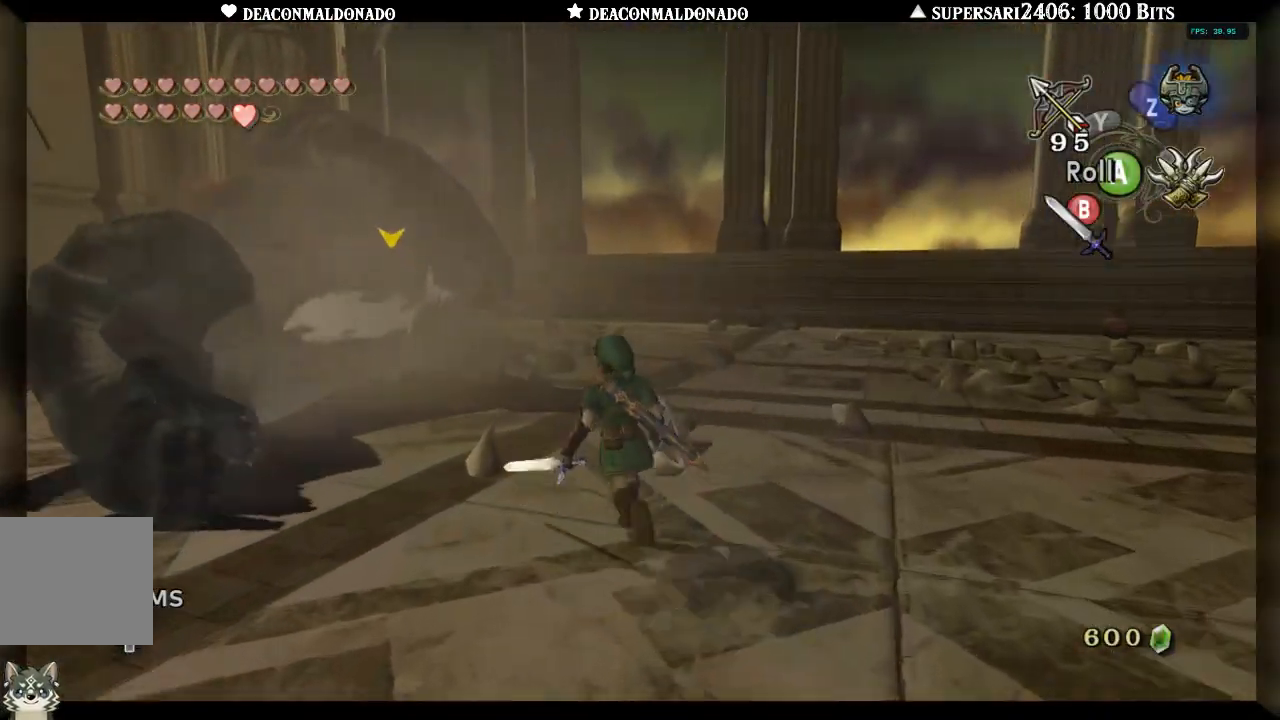
{"buttons": ["L1"], "left_stick": "up-left", "right_stick": "center", "events": [[350, "L1", "down"]]}
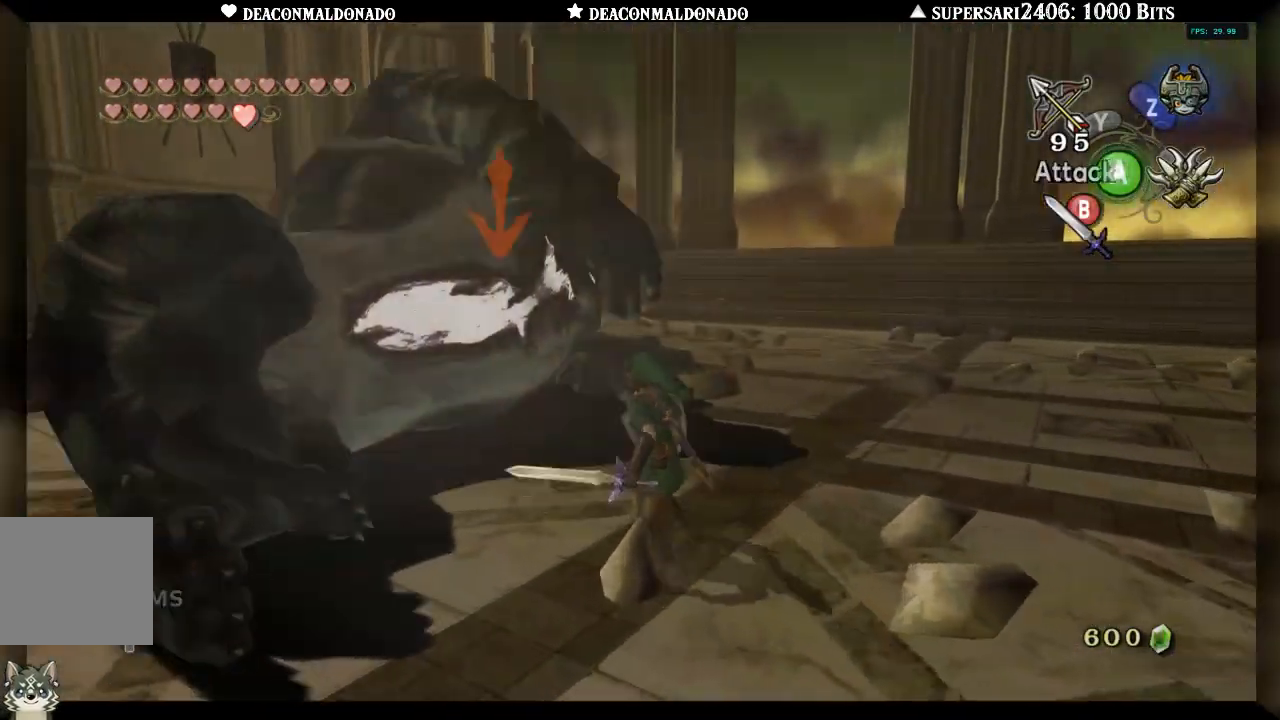
{"buttons": ["B", "L1"], "left_stick": "up-left", "right_stick": "center", "events": [[50, "B", "down"], [117, "B", "up"], [183, "B", "down"], [250, "B", "up"], [317, "B", "down"], [417, "B", "up"], [483, "B", "down"]]}
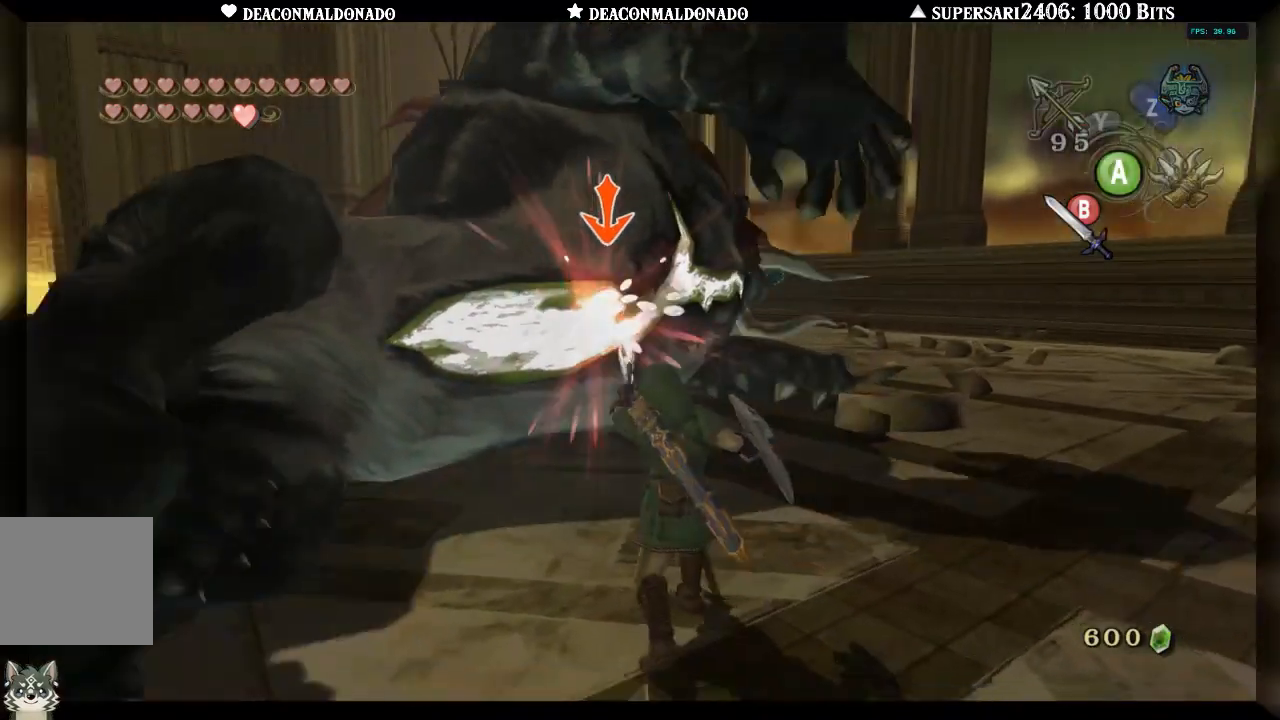
{"buttons": ["L1"], "left_stick": "up-left", "right_stick": "center", "events": [[50, "B", "up"], [133, "B", "down"], [200, "B", "up"], [267, "B", "down"], [350, "B", "up"], [400, "B", "down"], [483, "B", "up"]]}
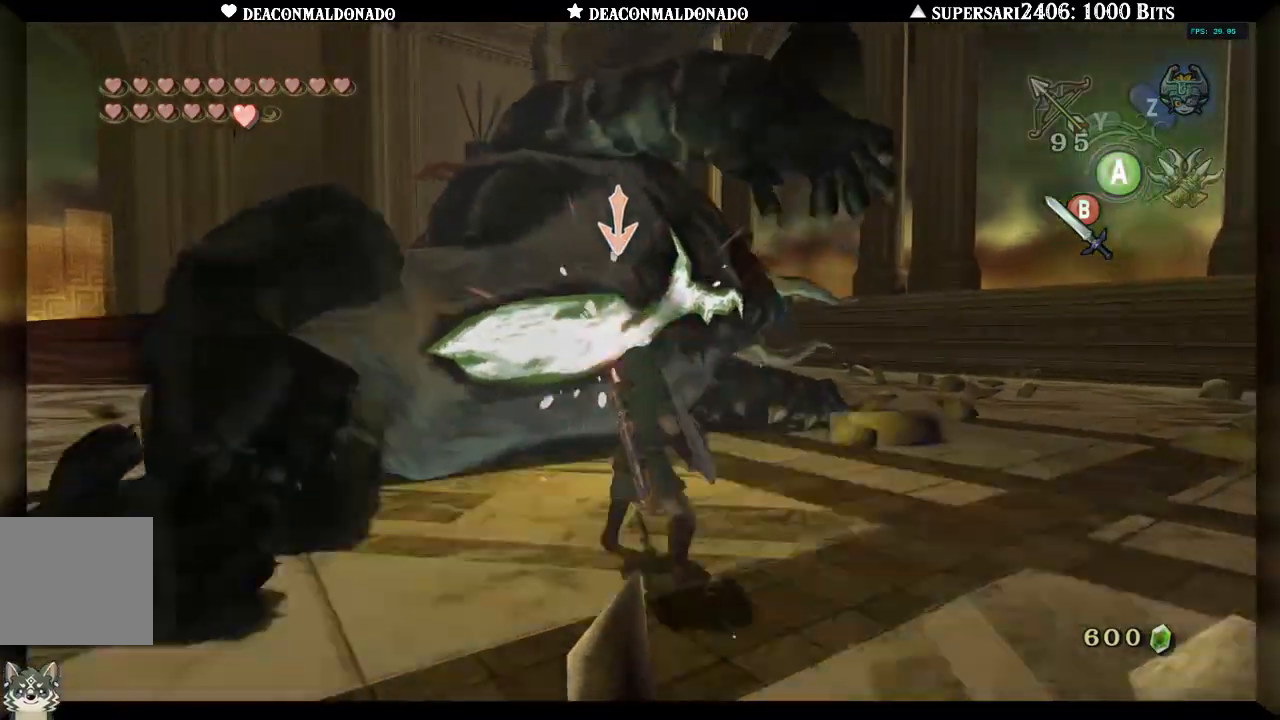
{"buttons": ["A", "L1"], "left_stick": "center", "right_stick": "center", "events": [[50, "B", "down"], [117, "B", "up"], [183, "B", "down"], [250, "B", "up"], [383, "A", "down"], [383, "left_stick", "center"], [417, "A", "up"], [483, "A", "down"]]}
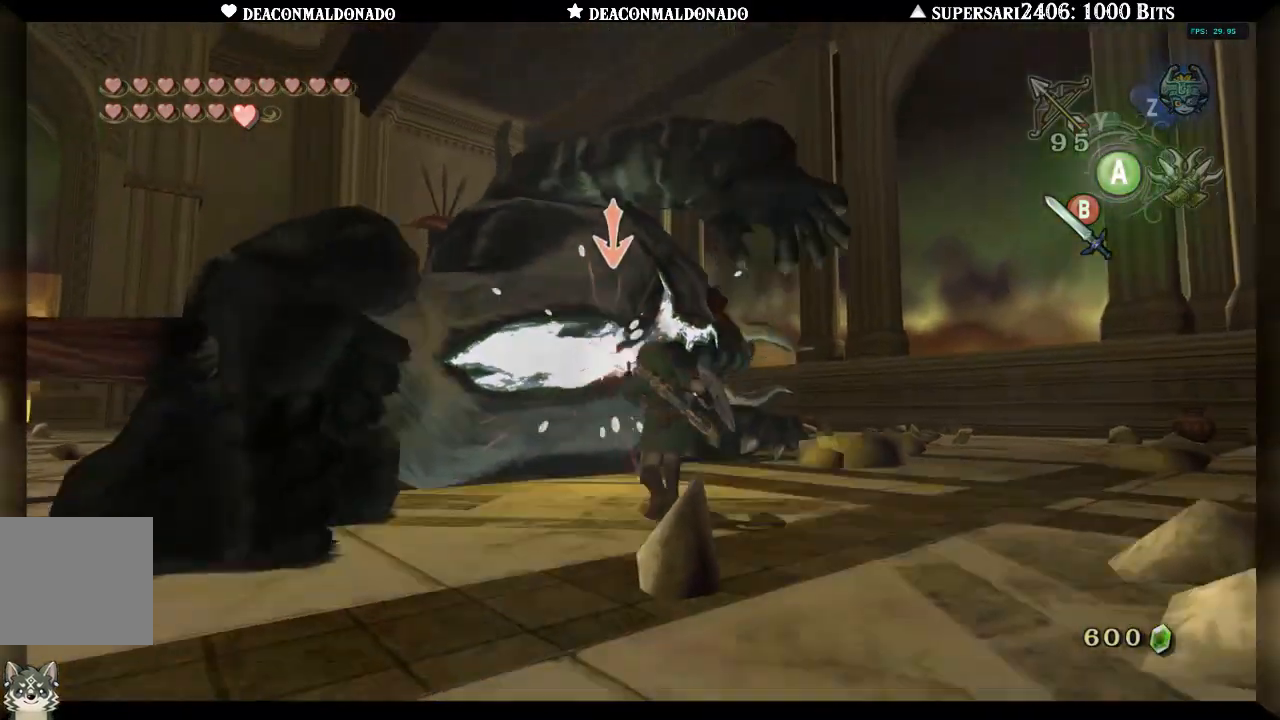
{"buttons": ["A", "L1"], "left_stick": "center", "right_stick": "center", "events": [[50, "A", "up"], [133, "A", "down"], [217, "A", "up"], [283, "A", "down"], [350, "A", "up"], [433, "A", "down"]]}
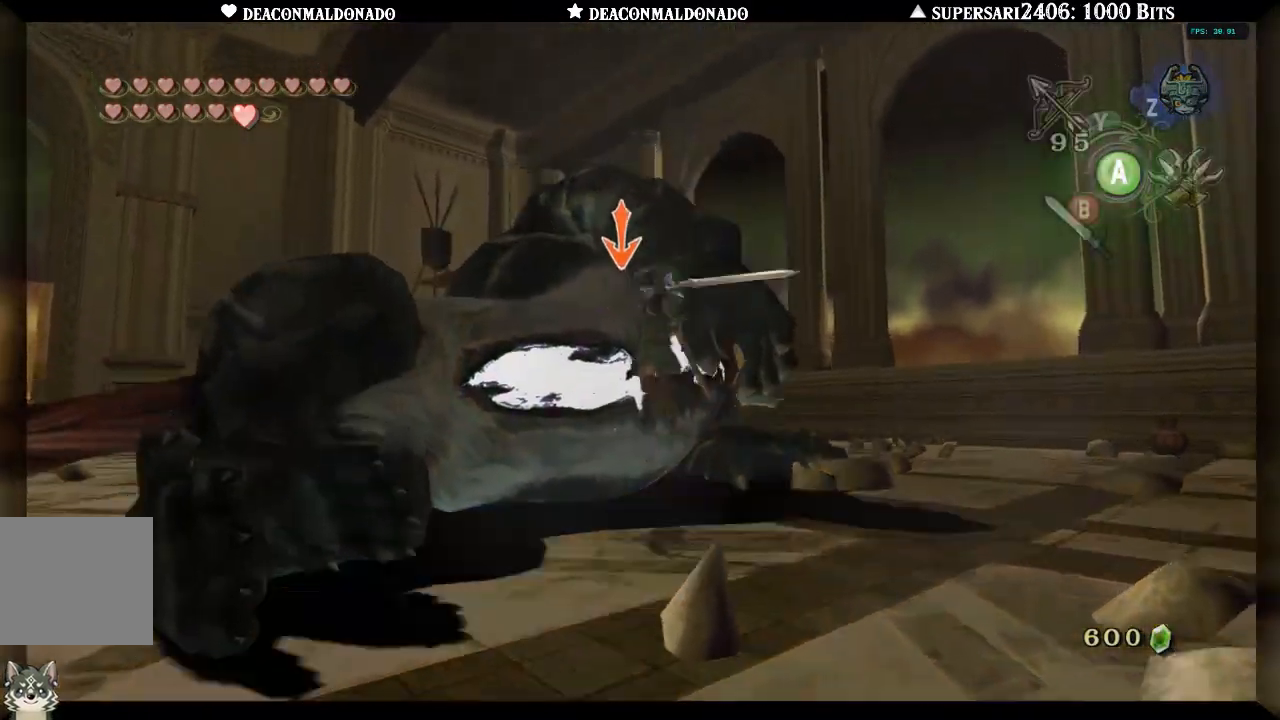
{"buttons": ["B"], "left_stick": "down-left", "right_stick": "center", "events": [[33, "A", "up"], [283, "L1", "up"], [317, "B", "down"], [317, "left_stick", "up"], [383, "B", "up"], [417, "left_stick", "down-right"], [483, "B", "down"], [483, "left_stick", "down-left"]]}
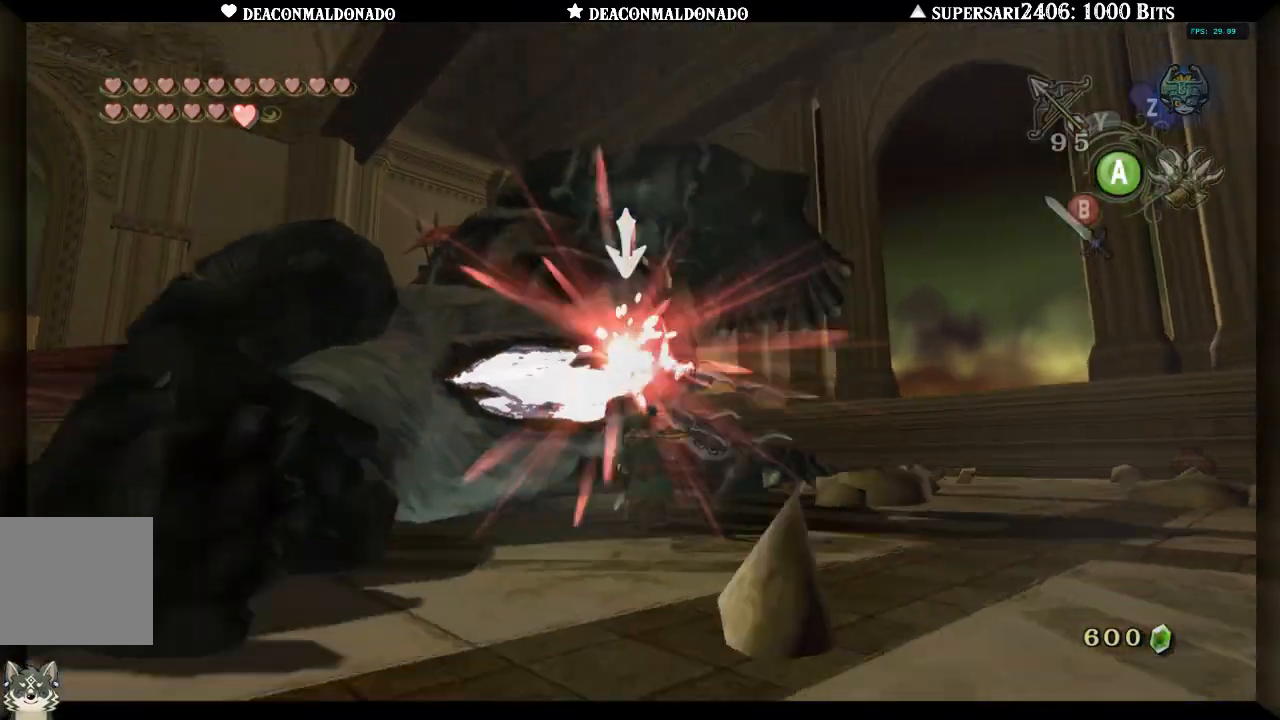
{"buttons": ["B"], "left_stick": "up", "right_stick": "center", "events": [[17, "B", "up"], [50, "left_stick", "up-left"], [117, "left_stick", "right"], [183, "left_stick", "down"], [283, "left_stick", "up"], [350, "left_stick", "right"], [400, "left_stick", "down-left"], [467, "B", "down"], [500, "left_stick", "up"]]}
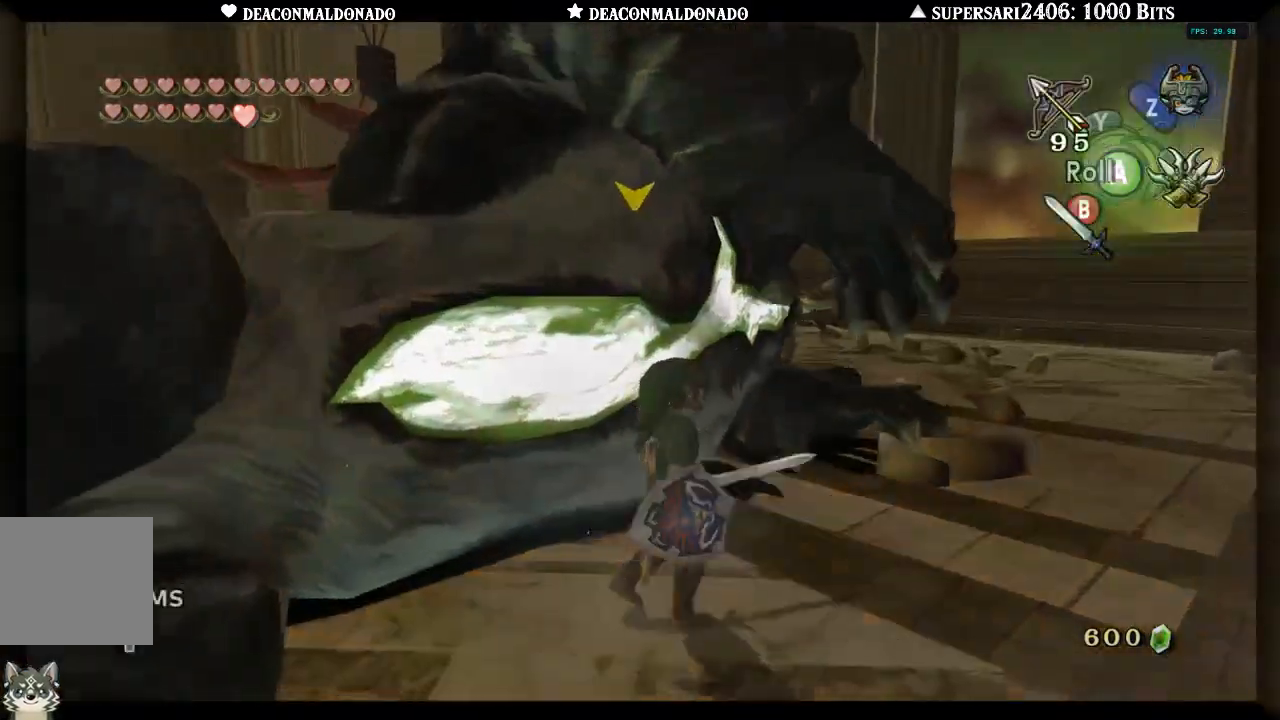
{"buttons": [], "left_stick": "up-left", "right_stick": "center", "events": [[17, "left_stick", "up-right"], [33, "B", "up"], [100, "B", "down"], [117, "left_stick", "down-left"], [167, "B", "up"], [183, "left_stick", "up-left"], [233, "B", "down"], [250, "left_stick", "up-right"], [283, "B", "up"], [350, "left_stick", "down-right"], [400, "left_stick", "down-left"], [483, "left_stick", "up-left"]]}
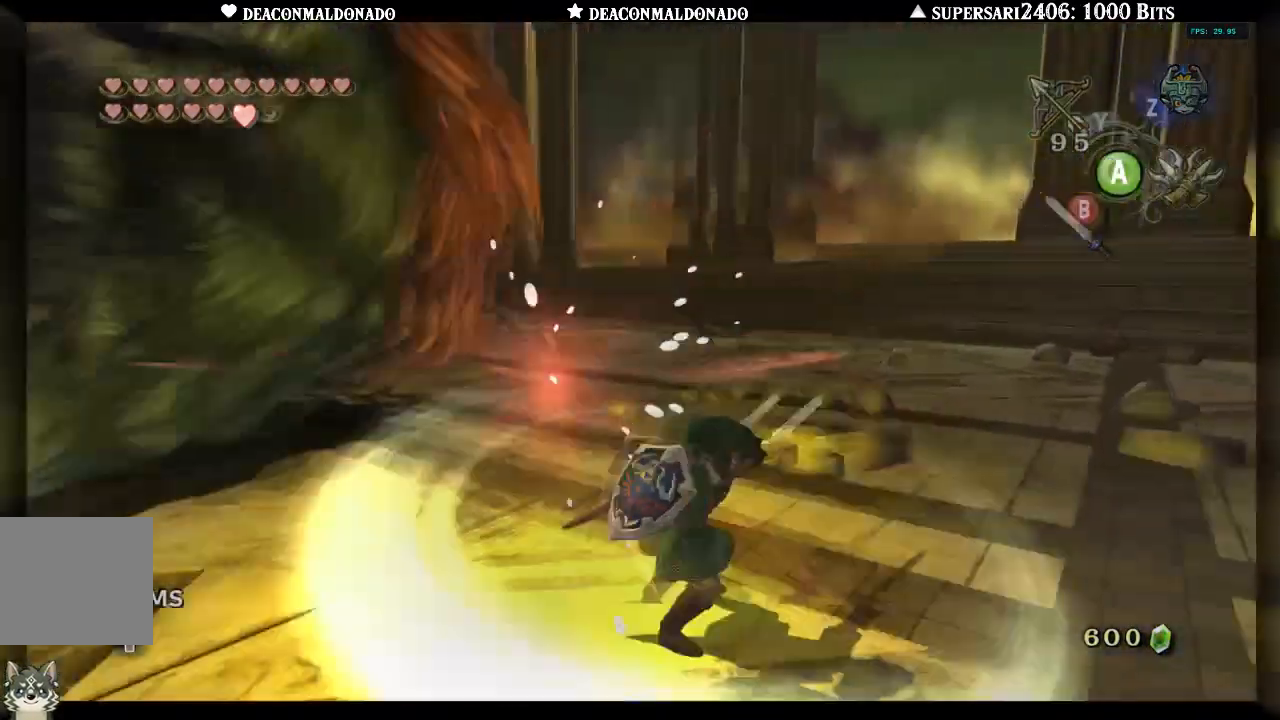
{"buttons": [], "left_stick": "down-left", "right_stick": "center", "events": [[117, "left_stick", "center"], [200, "left_stick", "left"], [483, "left_stick", "down-left"]]}
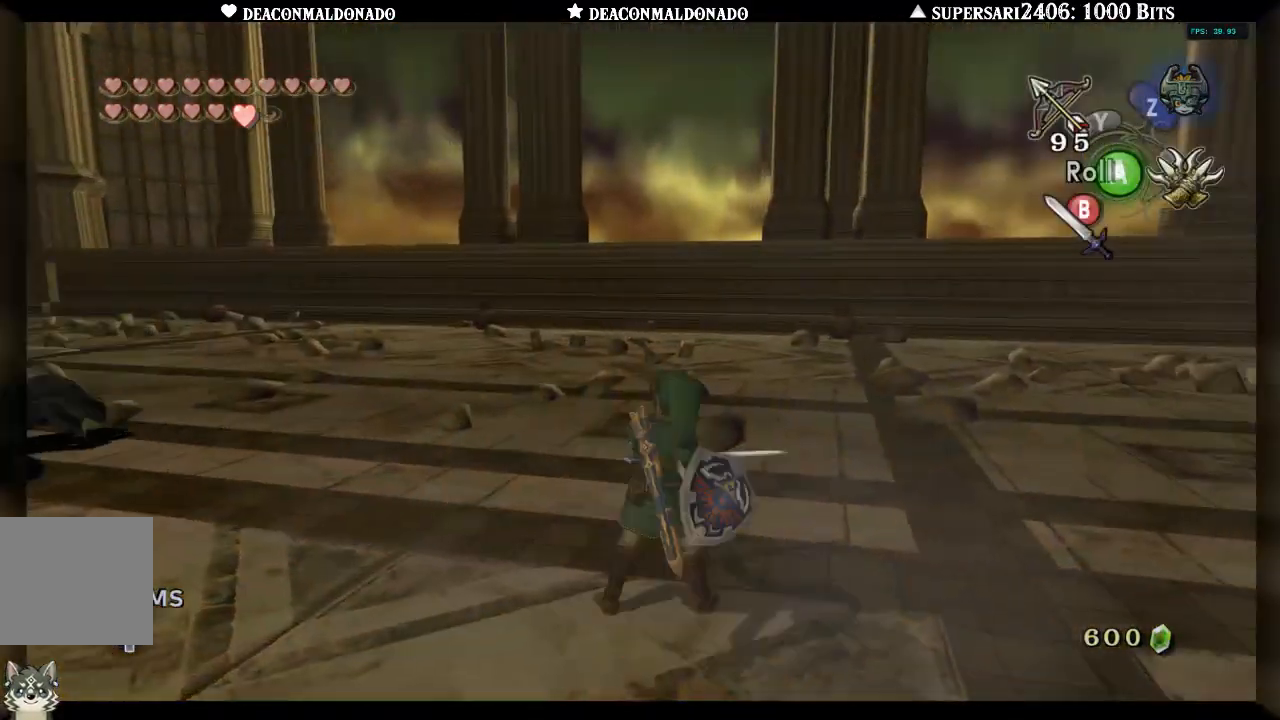
{"buttons": [], "left_stick": "center", "right_stick": "left", "events": [[17, "left_stick", "left"], [50, "left_stick", "center"], [67, "A", "down"], [150, "A", "up"], [350, "right_stick", "left"]]}
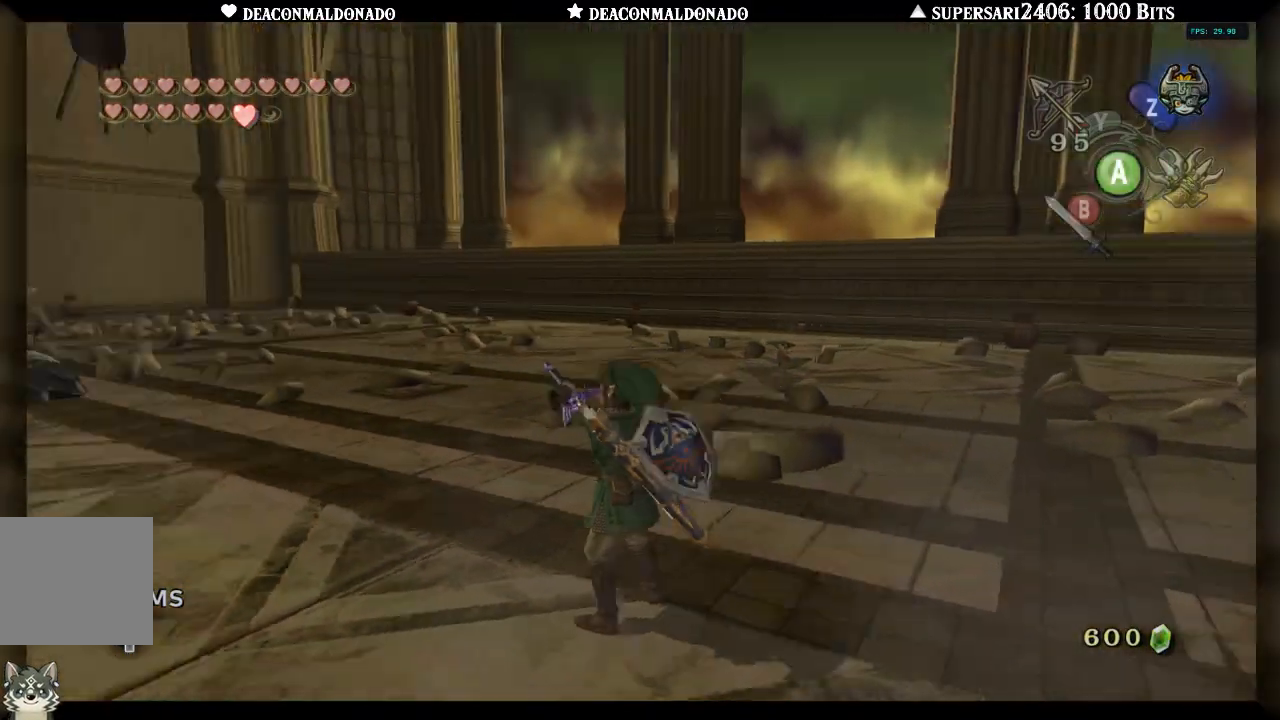
{"buttons": [], "left_stick": "up-left", "right_stick": "center", "events": [[283, "left_stick", "up"], [367, "right_stick", "center"], [433, "left_stick", "up-left"]]}
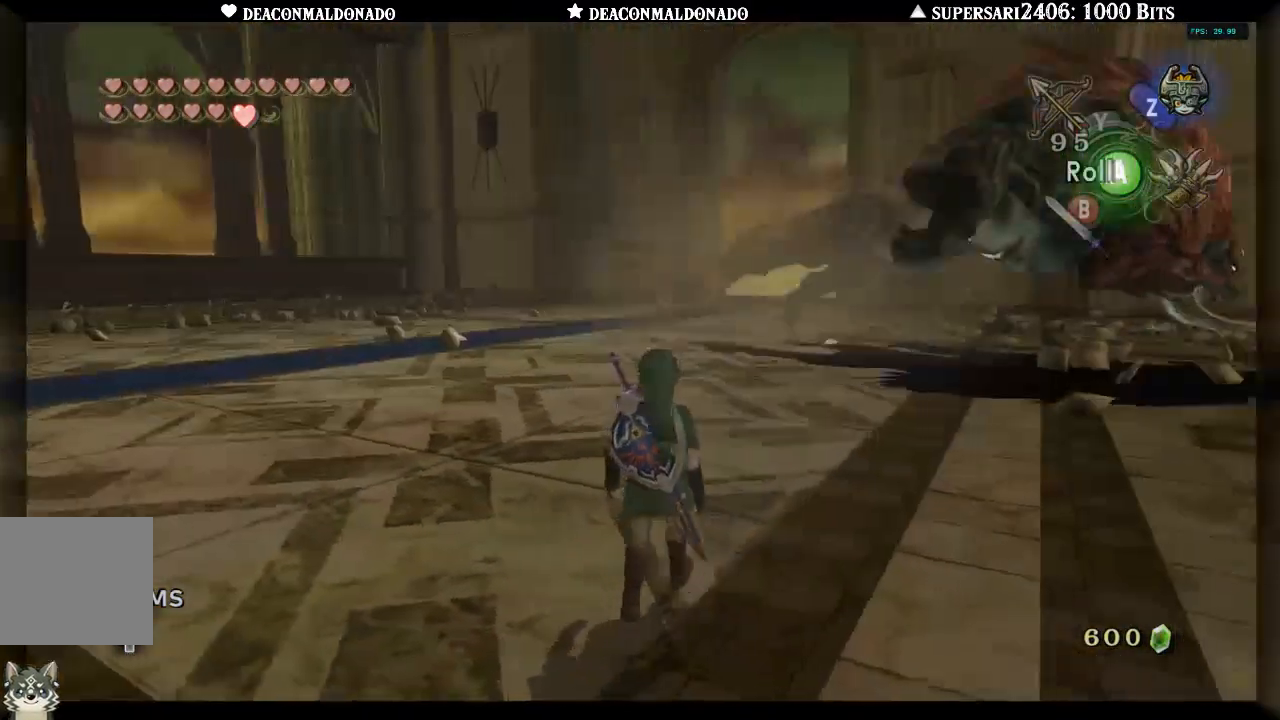
{"buttons": ["A"], "left_stick": "up-left", "right_stick": "right", "events": [[100, "right_stick", "right"], [417, "A", "down"]]}
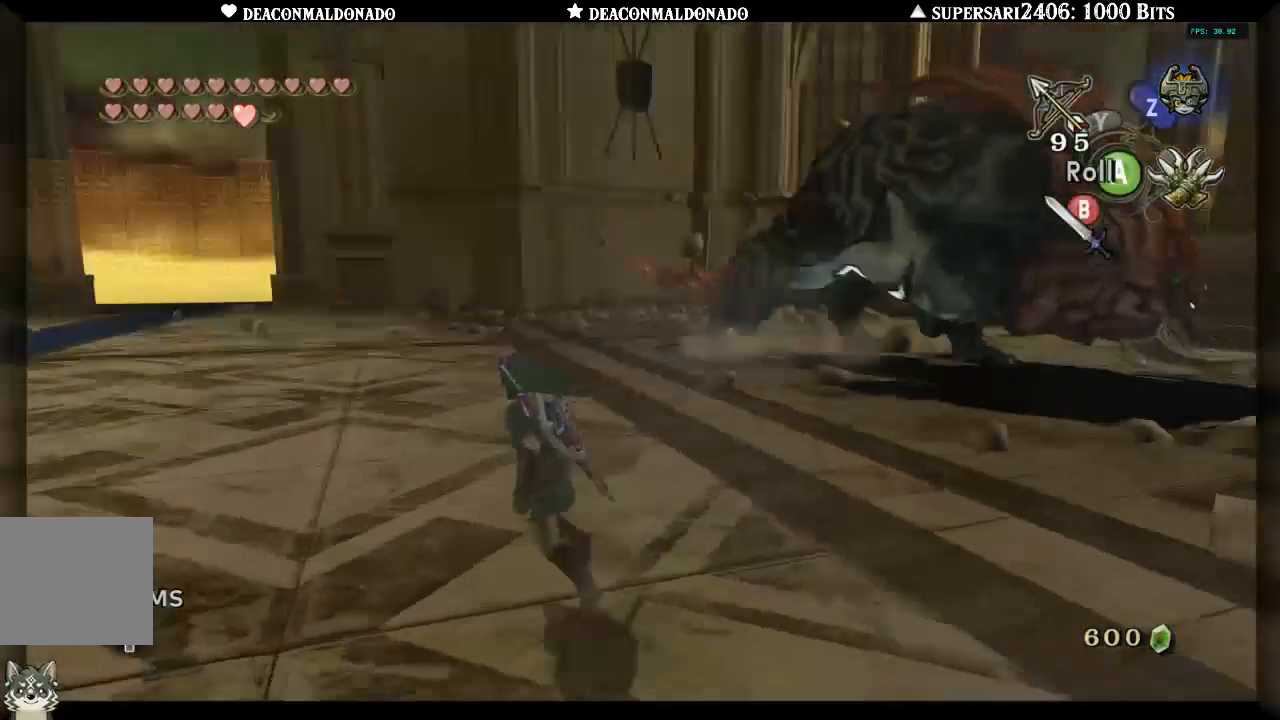
{"buttons": ["A"], "left_stick": "left", "right_stick": "right", "events": [[33, "A", "up"], [50, "left_stick", "left"], [283, "A", "down"], [383, "A", "up"], [450, "A", "down"]]}
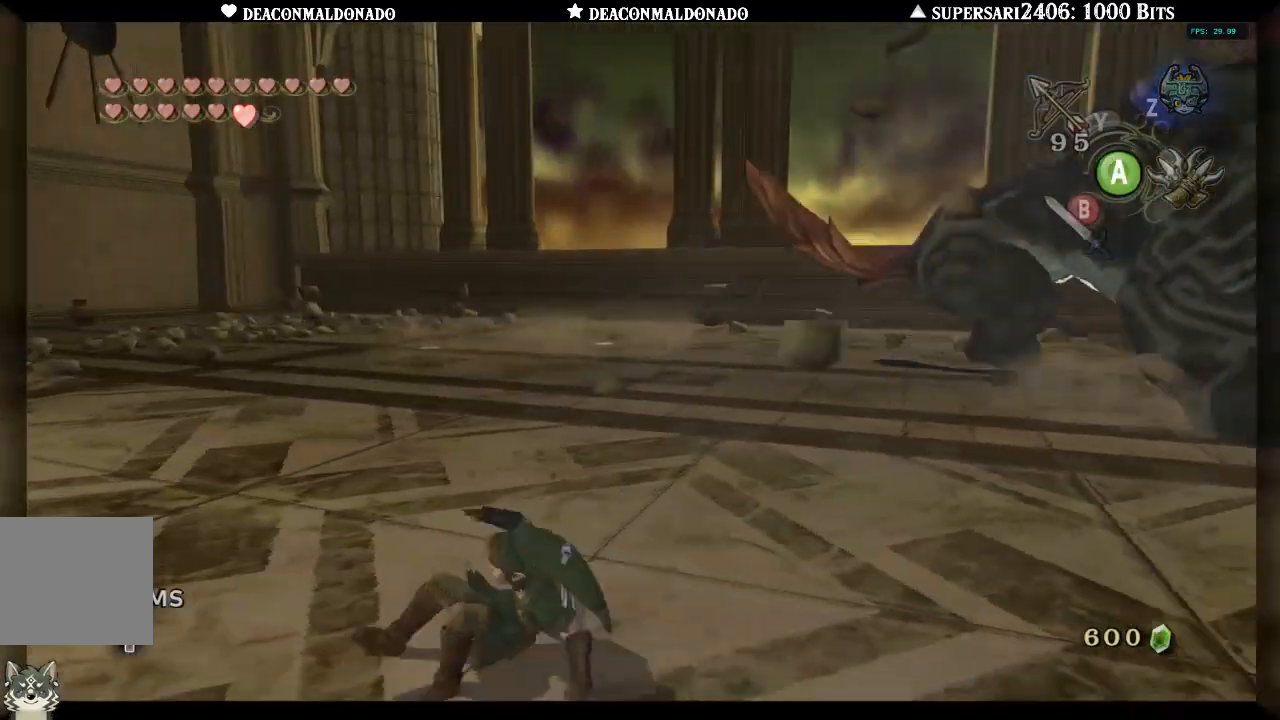
{"buttons": [], "left_stick": "left", "right_stick": "right", "events": [[67, "A", "up"], [100, "A", "down"], [133, "left_stick", "down-left"], [233, "A", "up"], [300, "A", "down"], [383, "A", "up"], [433, "left_stick", "left"]]}
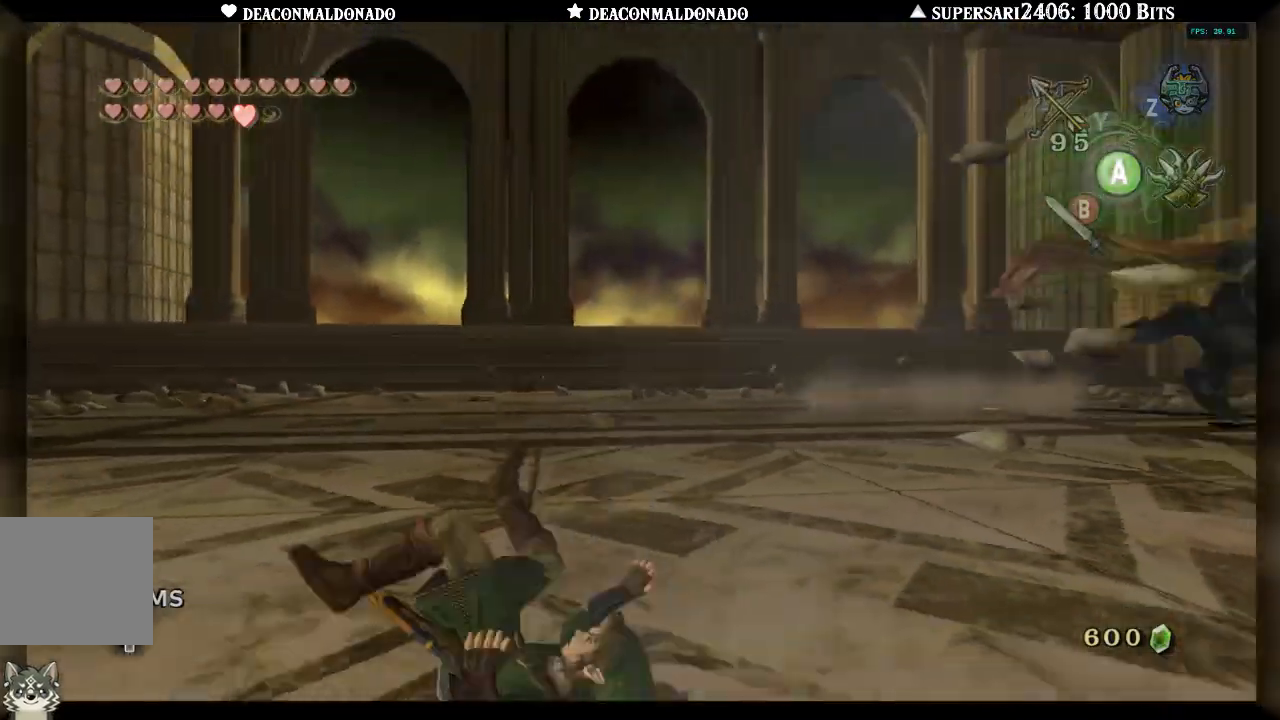
{"buttons": [], "left_stick": "up-left", "right_stick": "right", "events": [[17, "A", "down"], [83, "A", "up"], [183, "A", "down"], [183, "left_stick", "up-left"], [250, "A", "up"], [367, "A", "down"], [417, "A", "up"]]}
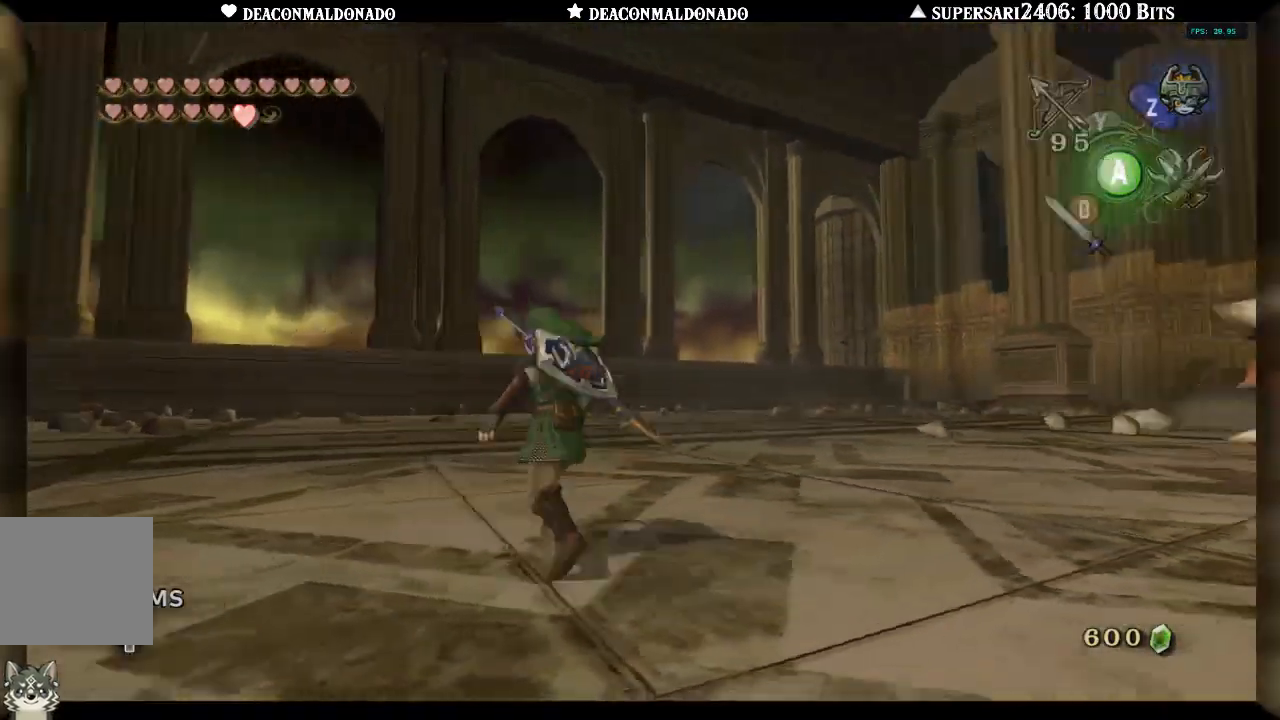
{"buttons": [], "left_stick": "up-left", "right_stick": "right", "events": [[17, "A", "down"], [83, "A", "up"], [200, "A", "down"], [267, "A", "up"], [367, "A", "down"], [450, "A", "up"]]}